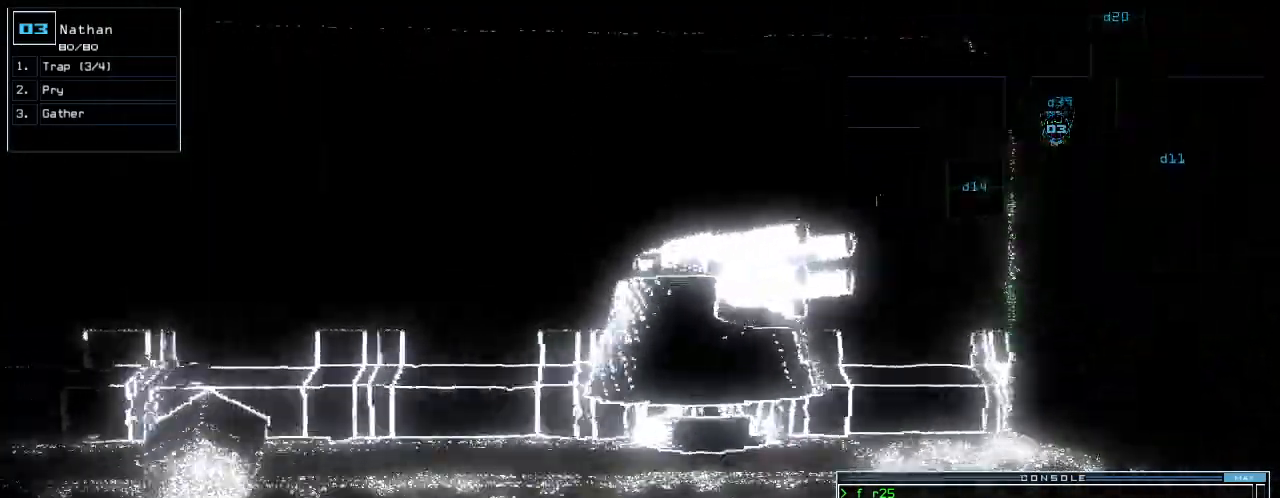
Gameplay with keyboard; each line is a JSON object with the keys held at the frame after it. "events" lists presses ("down") and releases ("up") of ".", "0", "1", "2", "3", "4", "5", "6", "7", "8", "9", "a", "b", "backspace", "c", "caps_lock", "comma", "ctrl_l", "ctrl_r", "d", "down", "e", "equals", "escape", "f", "g", "h", "i", "j", "k", "l", "left", "m", "minus", "n", "o", "p", "q", "quote", "r", "return", "right", "s", "semicolon", "shift_l", "shift_r", "space", "t", "tab", "tilde", "u", "up", "v", "w", "x", "y" and "z" between this image and that frame as [ms after this image, input, new state], when the widget could be followed in between. No other keys are recorded. Mouse input is not recorded. Not read: other_keys.
{"keys": ["up"], "events": [[100, "left", "down"], [280, "left", "up"], [360, "left", "down"], [480, "left", "up"]]}
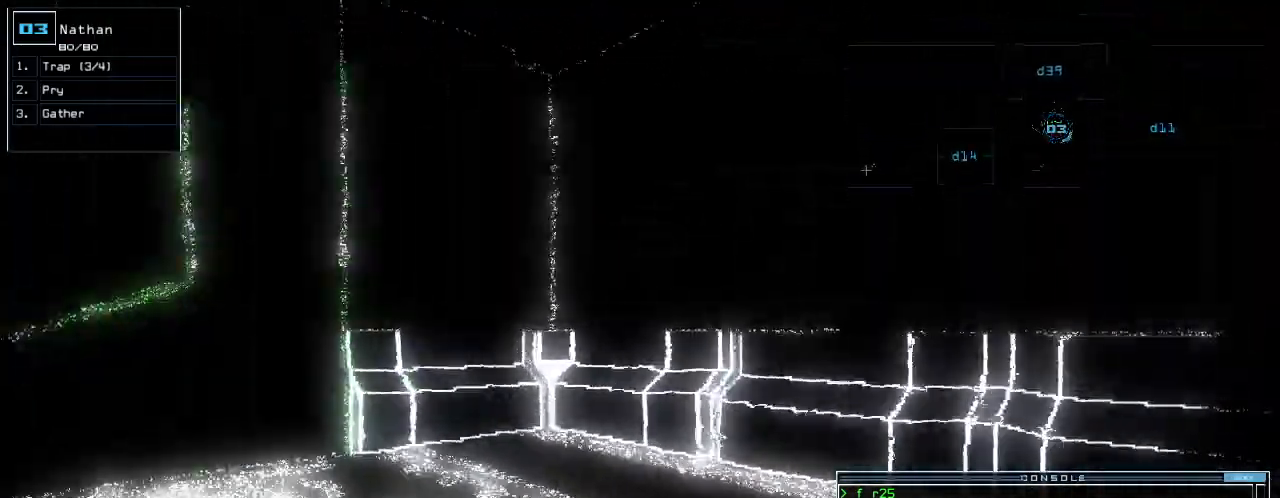
{"keys": ["left"]}
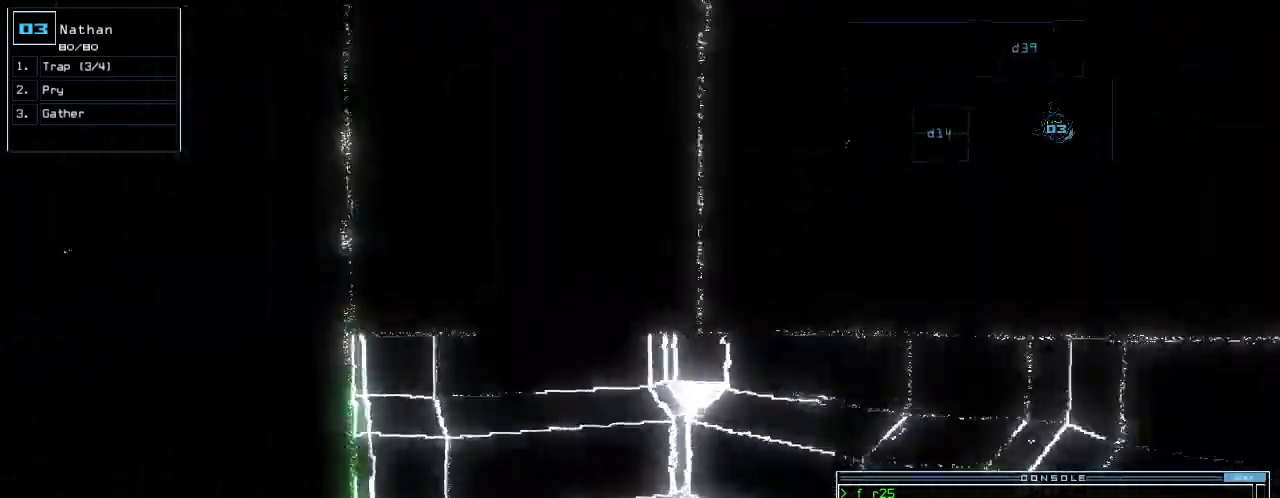
{"keys": ["left", "up"], "events": [[440, "up", "down"]]}
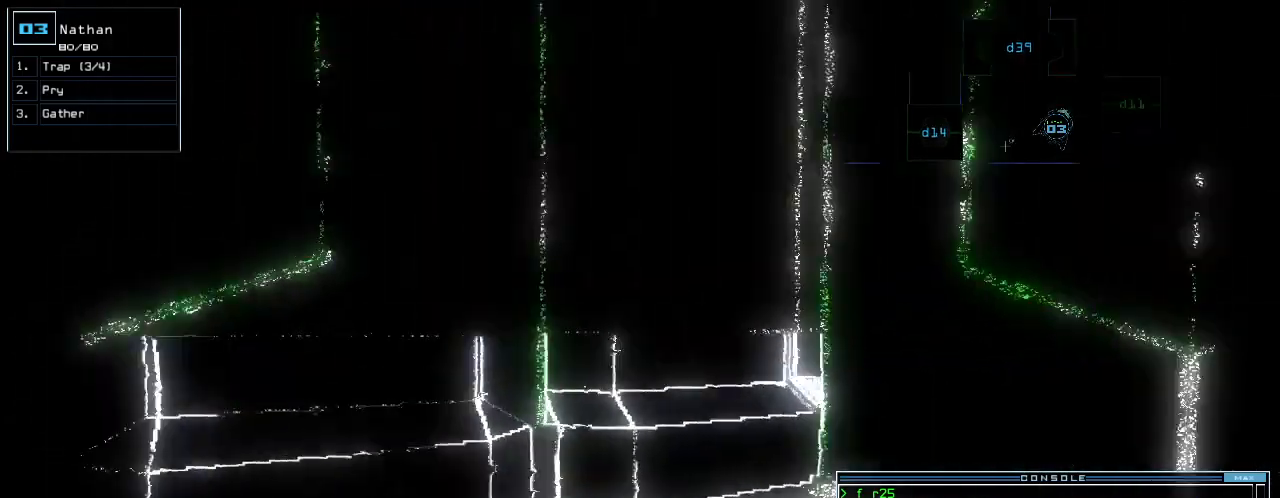
{"keys": ["up"], "events": [[480, "left", "up"]]}
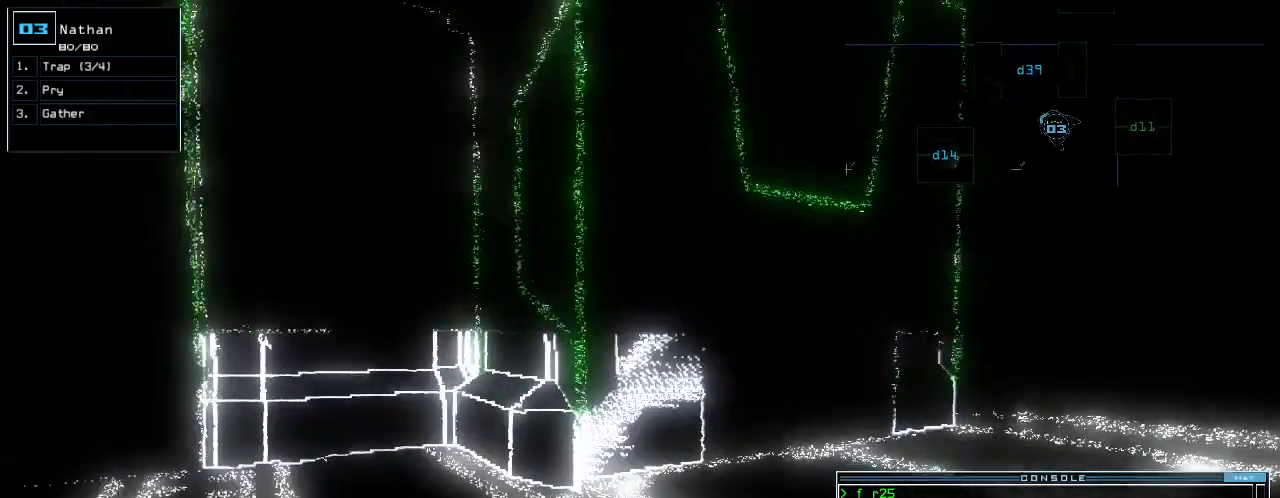
{"keys": ["right", "up"], "events": [[140, "right", "down"], [220, "right", "up"], [300, "right", "down"], [400, "right", "up"], [480, "right", "down"]]}